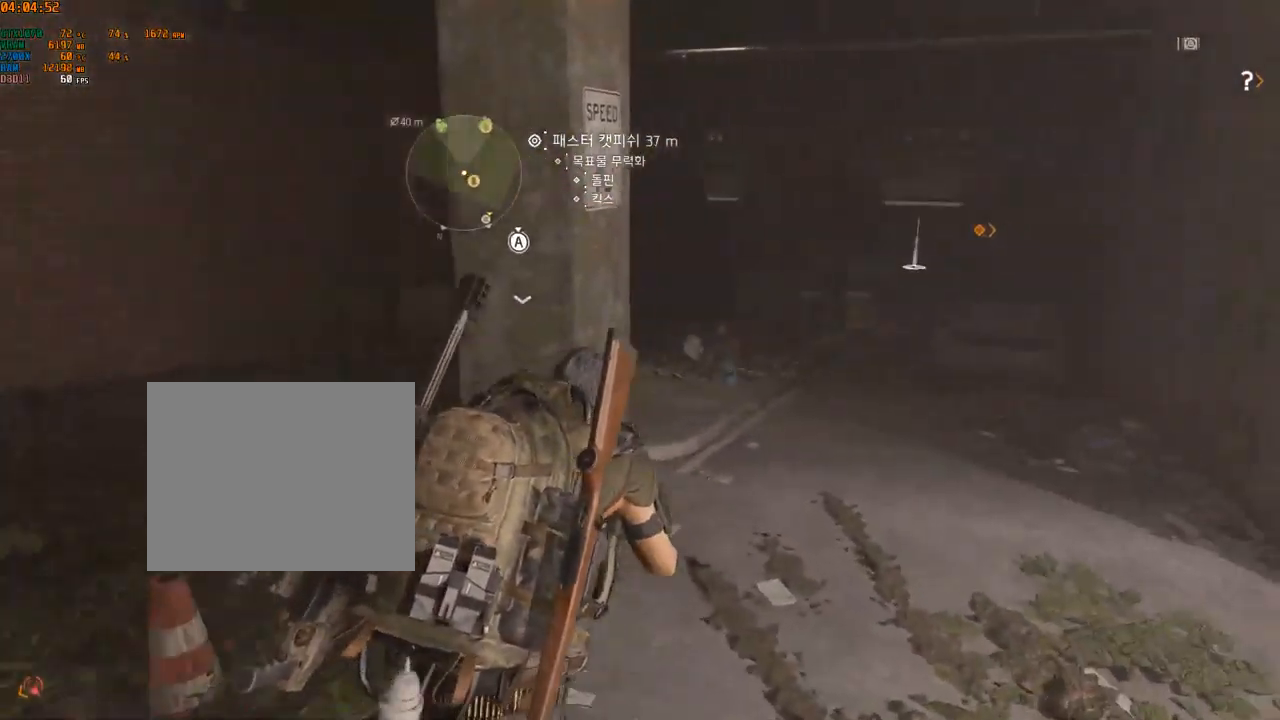
Gameplay with a controller (Xbox layout); each line is a JSON object with the inputs held at the frame after it. "events" lists button and stick changes between this image and that frame as [ms after this image, input, new state], when the widget could be followed in between. Not read: DPAD_DOWN DPAD_LEFT DPAD_RIGHT DPAD_UP HOME L1 L2 L3 R1 R2 R3 other_buttons right_stick.
{"buttons": [], "left_stick": "center", "events": [[84, "left_stick", "center"]]}
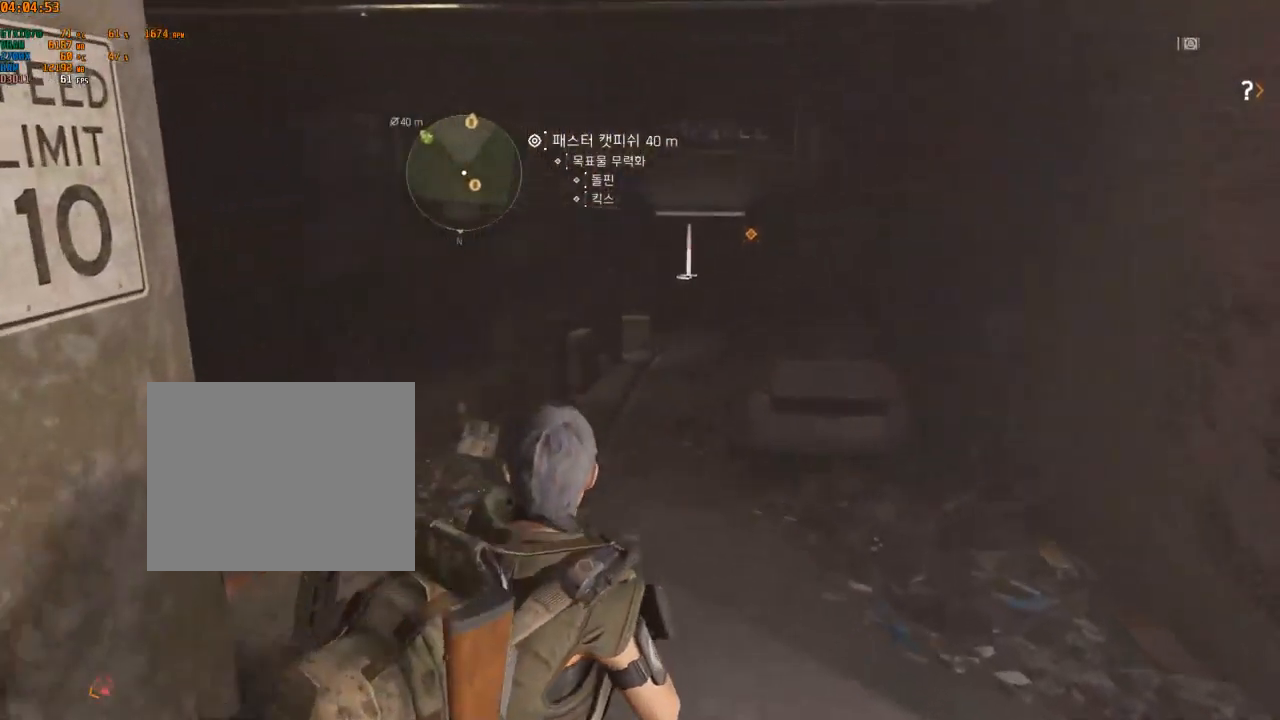
{"buttons": [], "left_stick": "up-left", "events": [[100, "left_stick", "up"], [484, "left_stick", "up-left"]]}
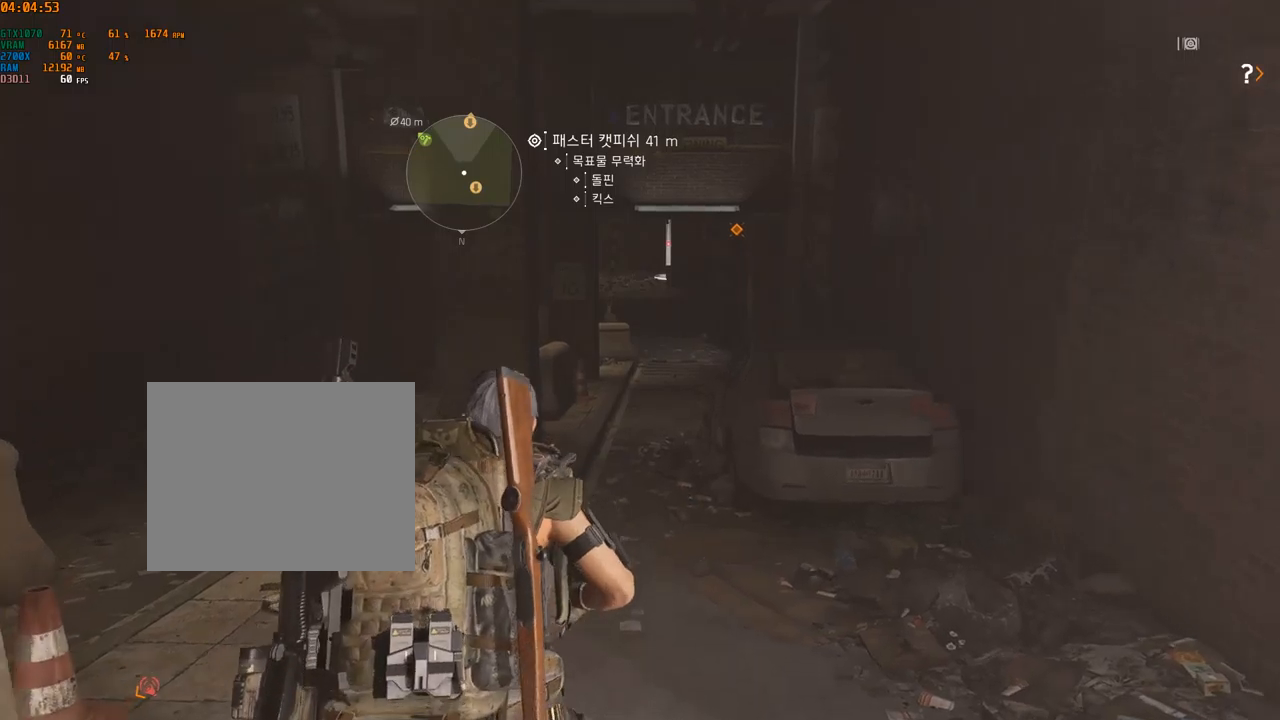
{"buttons": [], "left_stick": "up-left", "events": []}
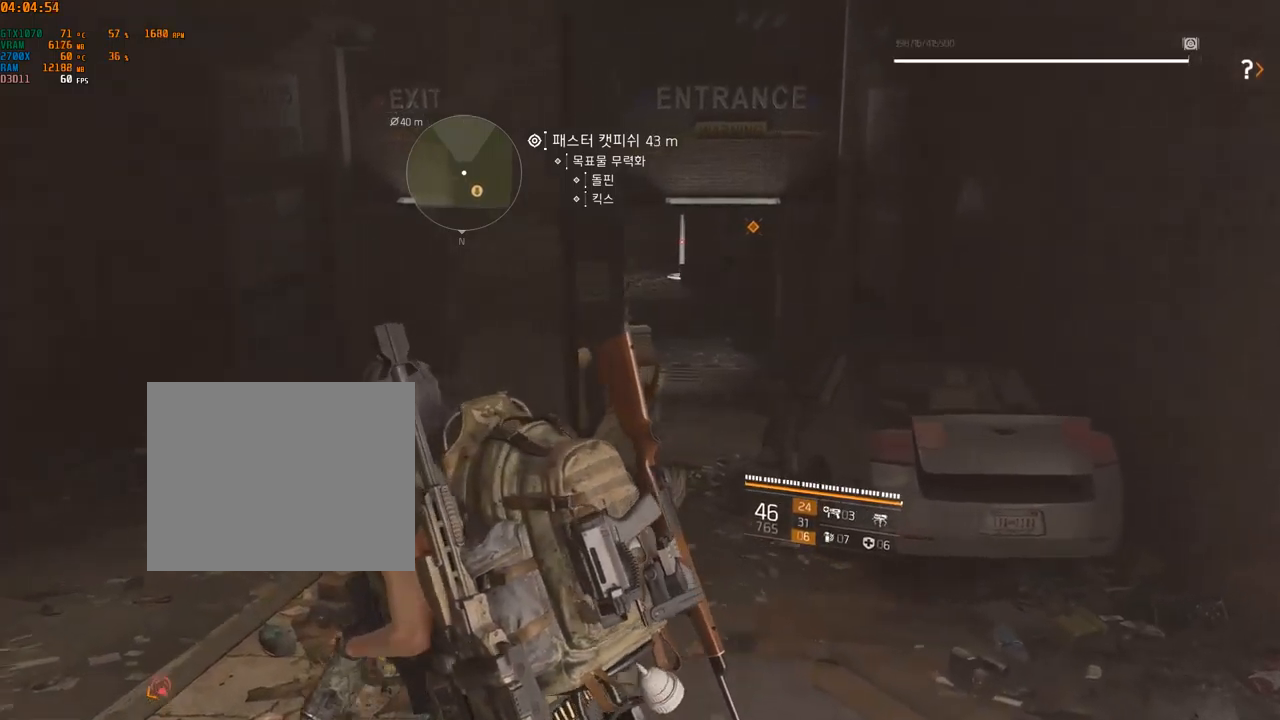
{"buttons": [], "left_stick": "up-left", "events": []}
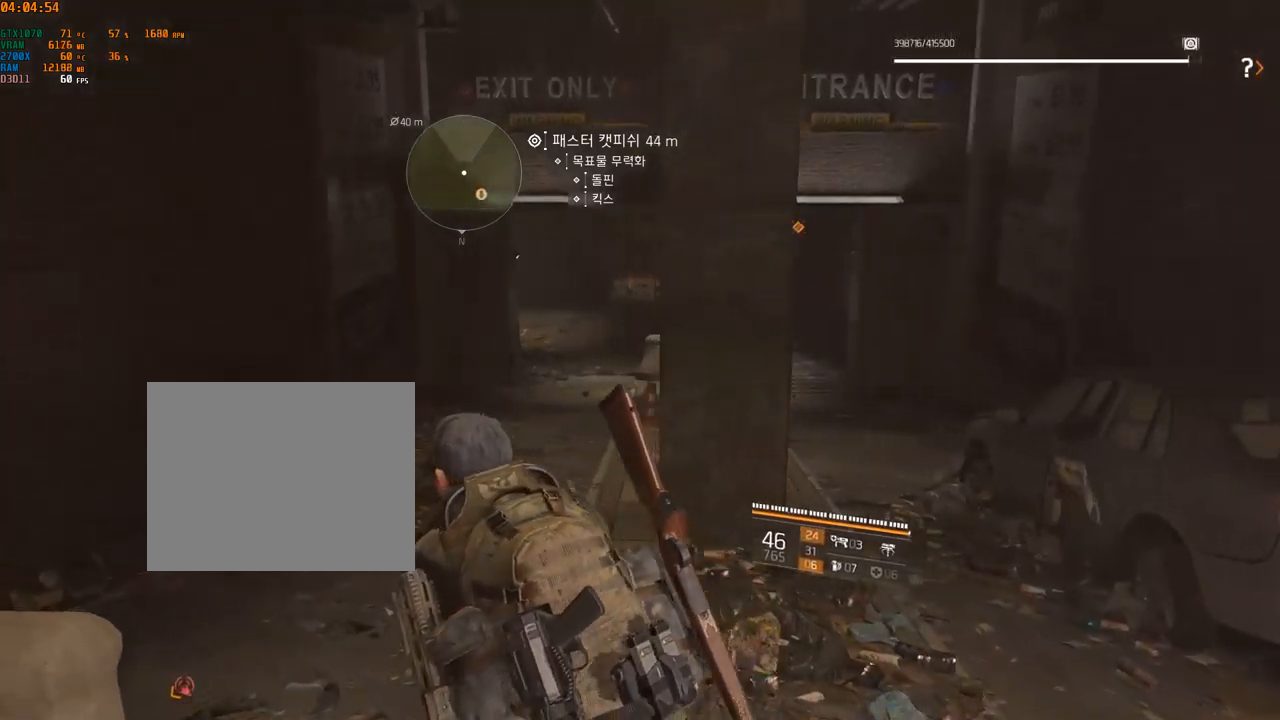
{"buttons": [], "left_stick": "up-left", "events": []}
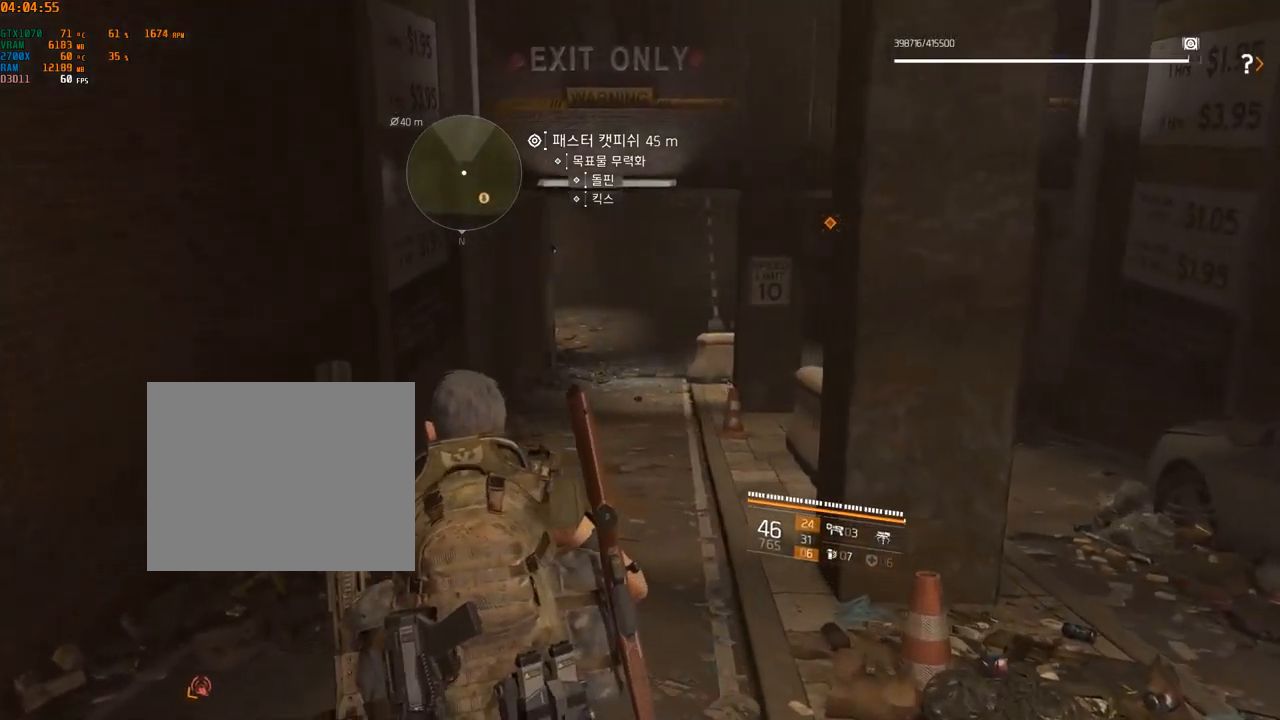
{"buttons": [], "left_stick": "up", "events": [[367, "left_stick", "up"]]}
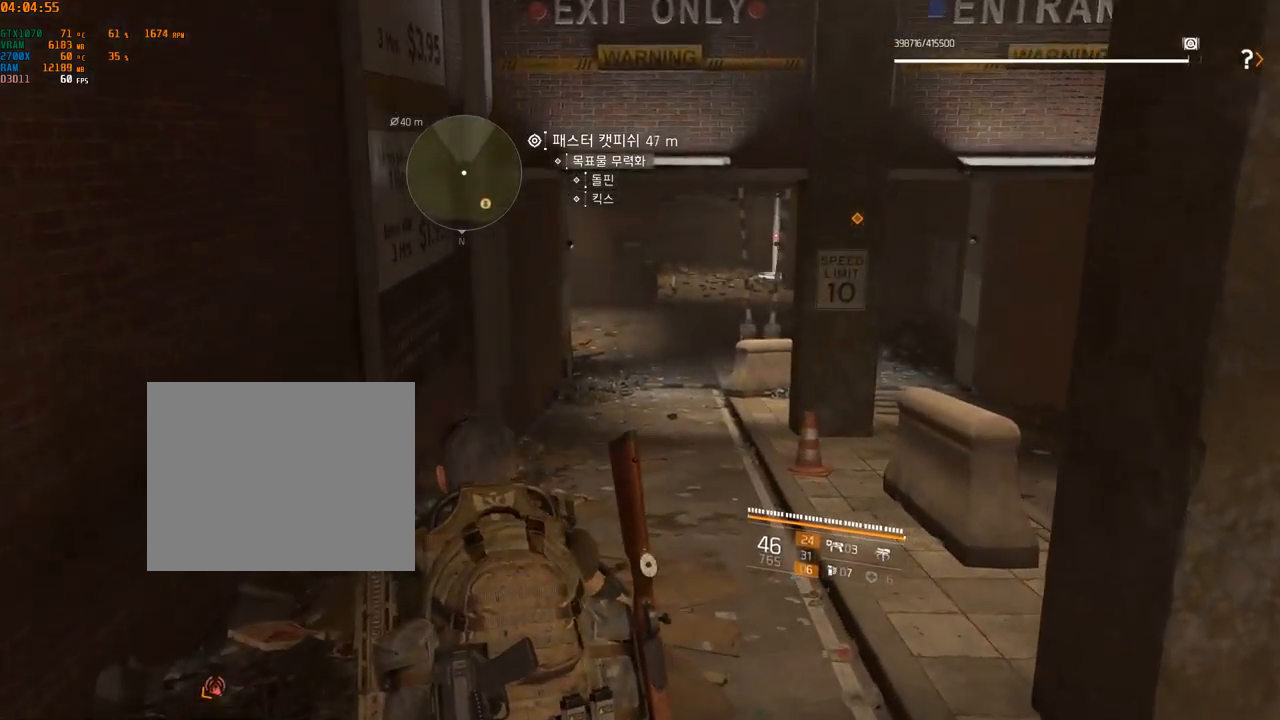
{"buttons": [], "left_stick": "up", "events": []}
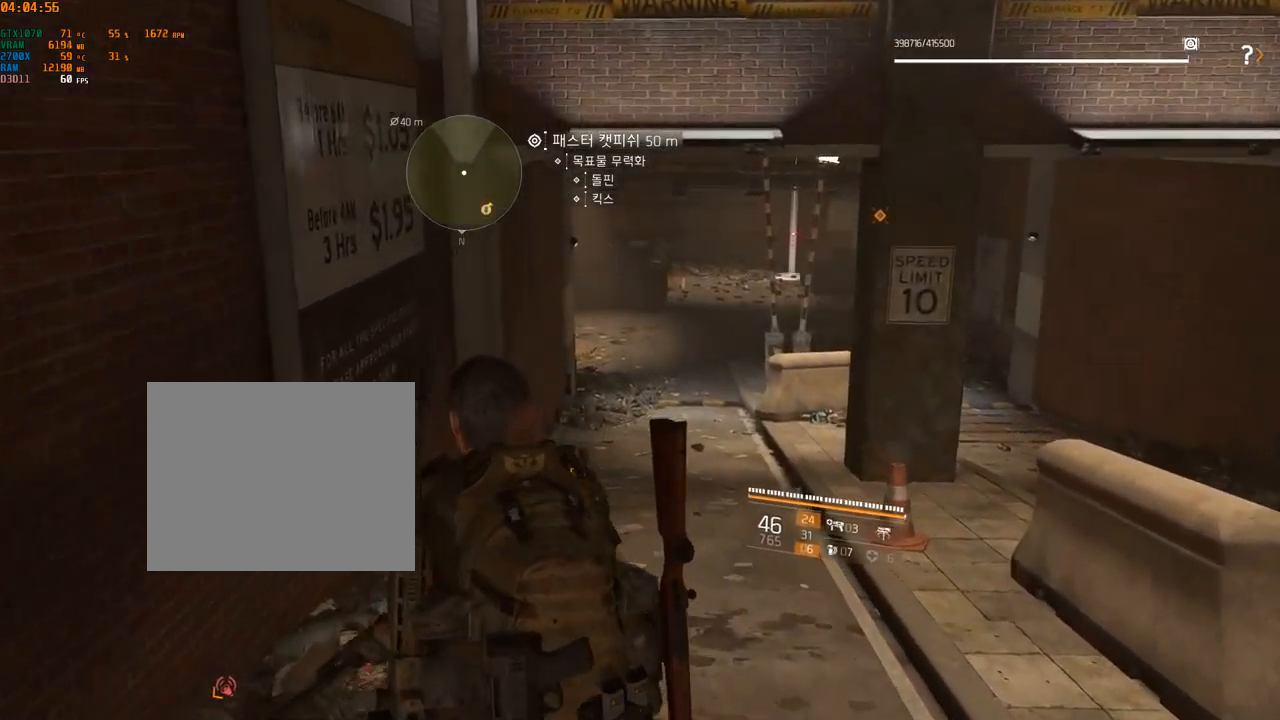
{"buttons": [], "left_stick": "up", "events": []}
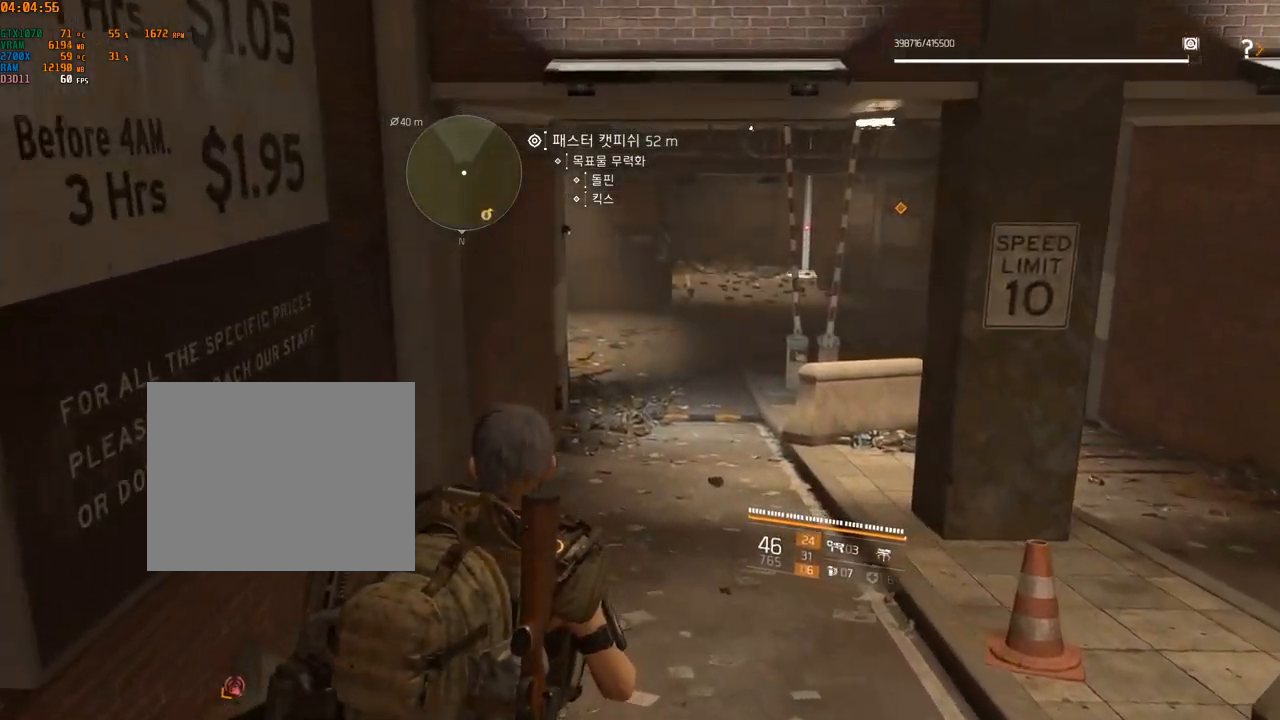
{"buttons": [], "left_stick": "up", "events": []}
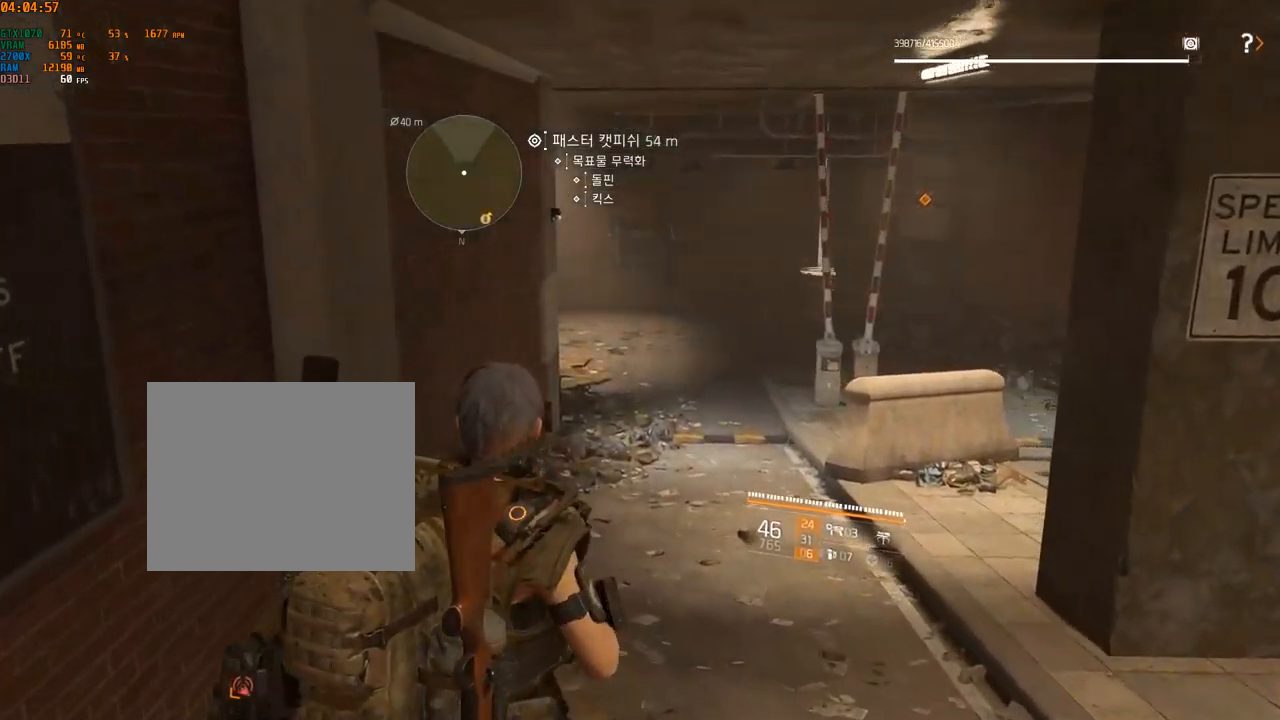
{"buttons": [], "left_stick": "up", "events": []}
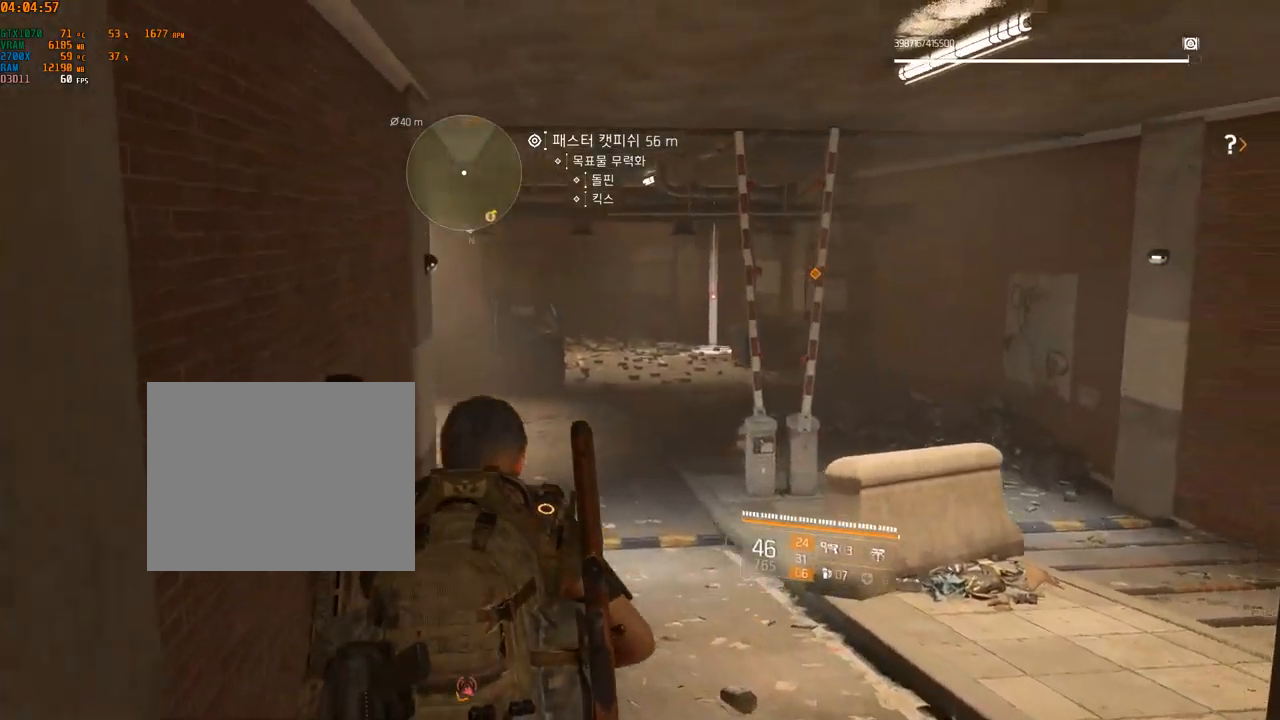
{"buttons": [], "left_stick": "up", "events": []}
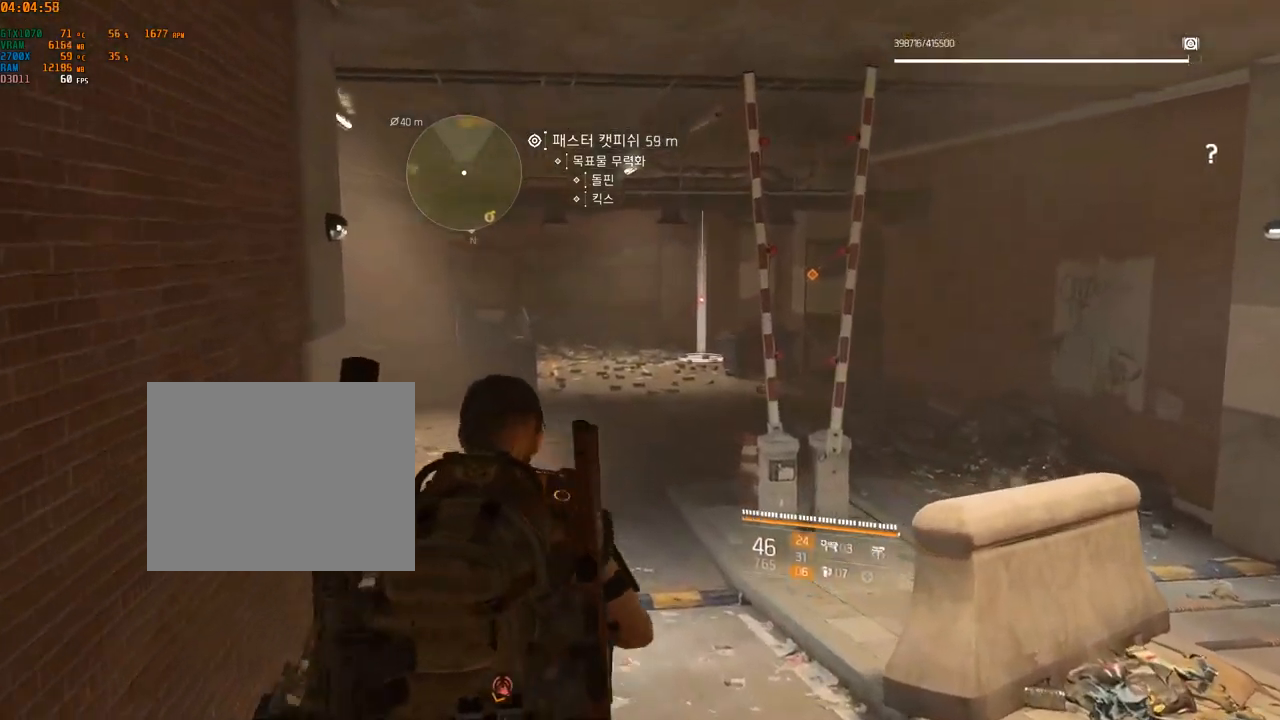
{"buttons": [], "left_stick": "up", "events": []}
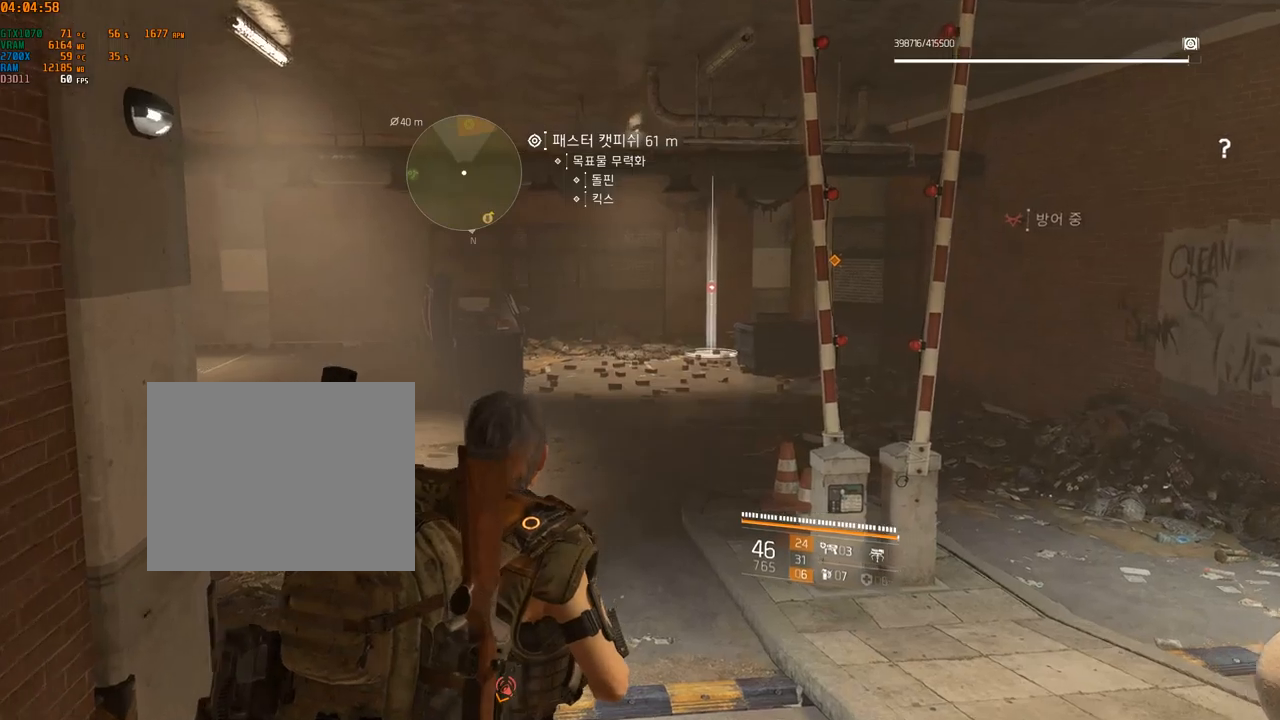
{"buttons": [], "left_stick": "up", "events": []}
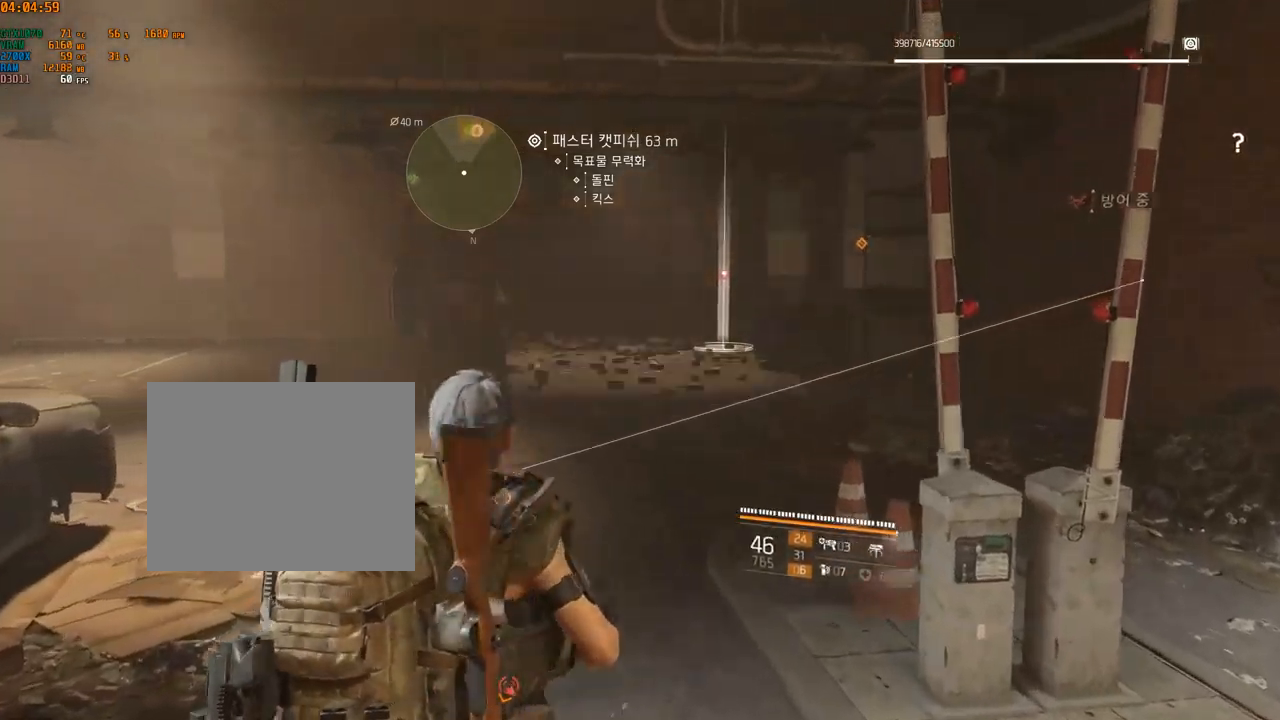
{"buttons": [], "left_stick": "up-left", "events": [[17, "left_stick", "up-left"]]}
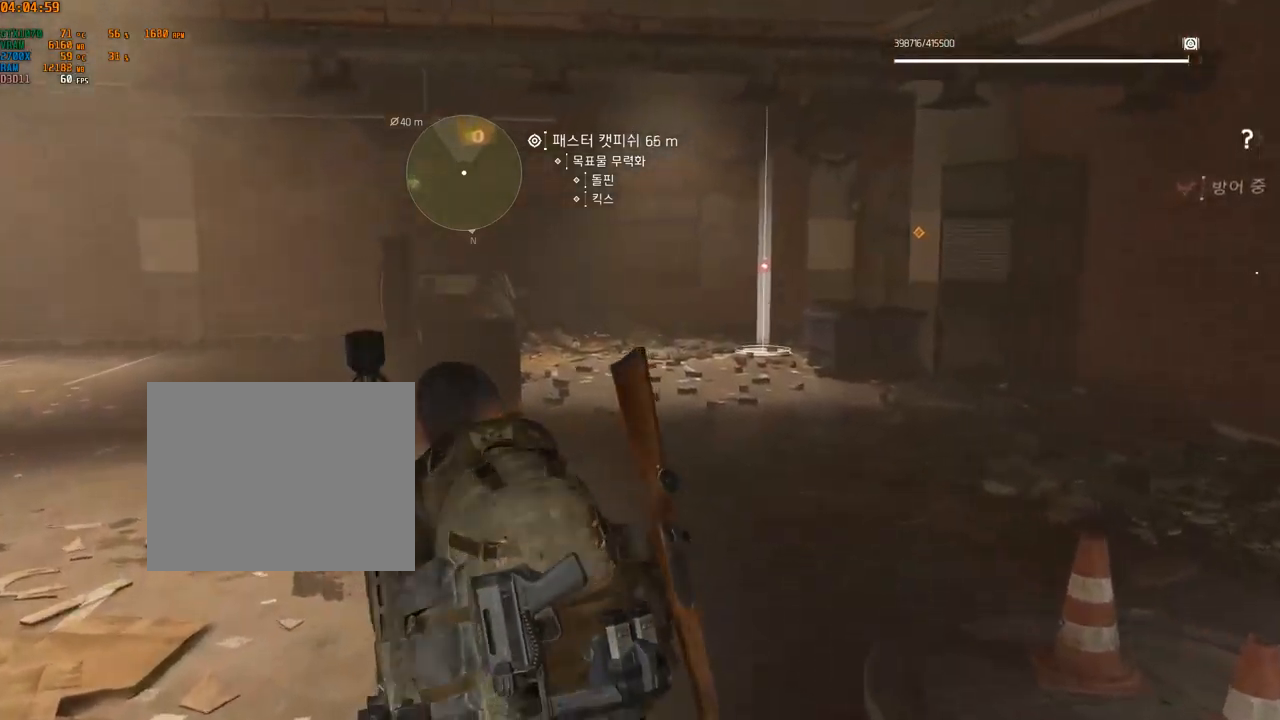
{"buttons": [], "left_stick": "up", "events": [[500, "left_stick", "up"]]}
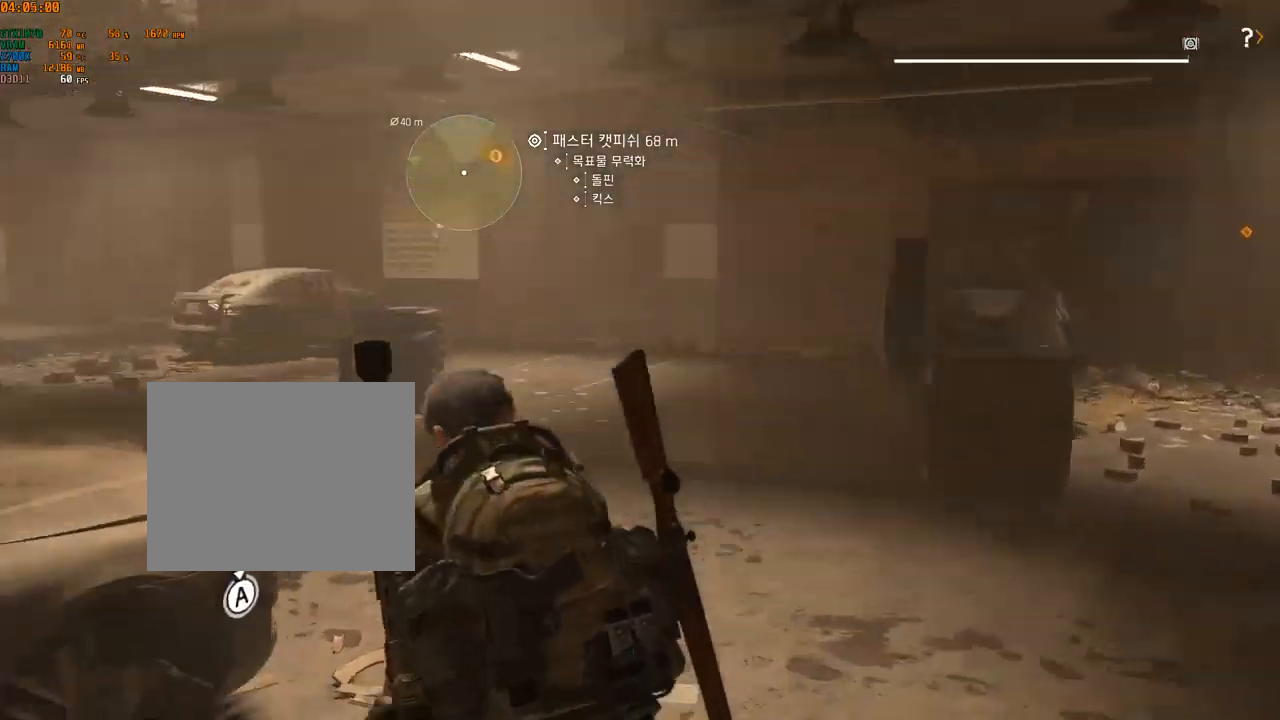
{"buttons": [], "left_stick": "up", "events": []}
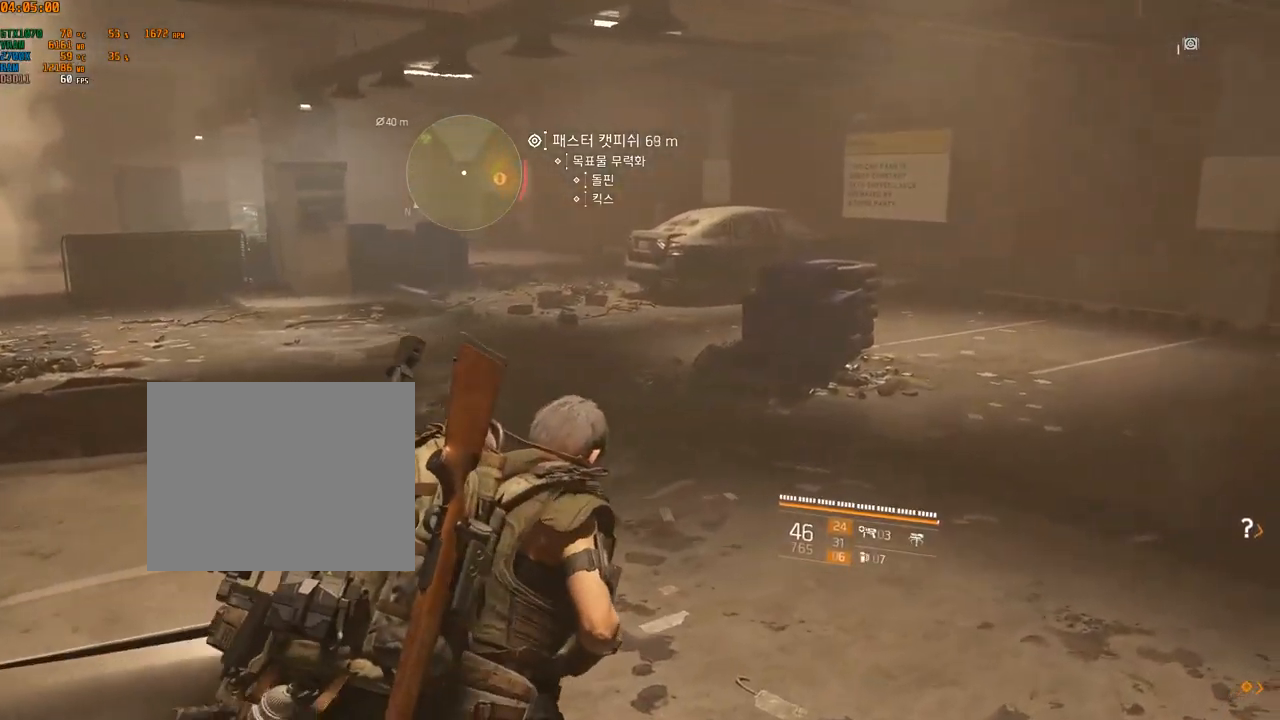
{"buttons": [], "left_stick": "up", "events": []}
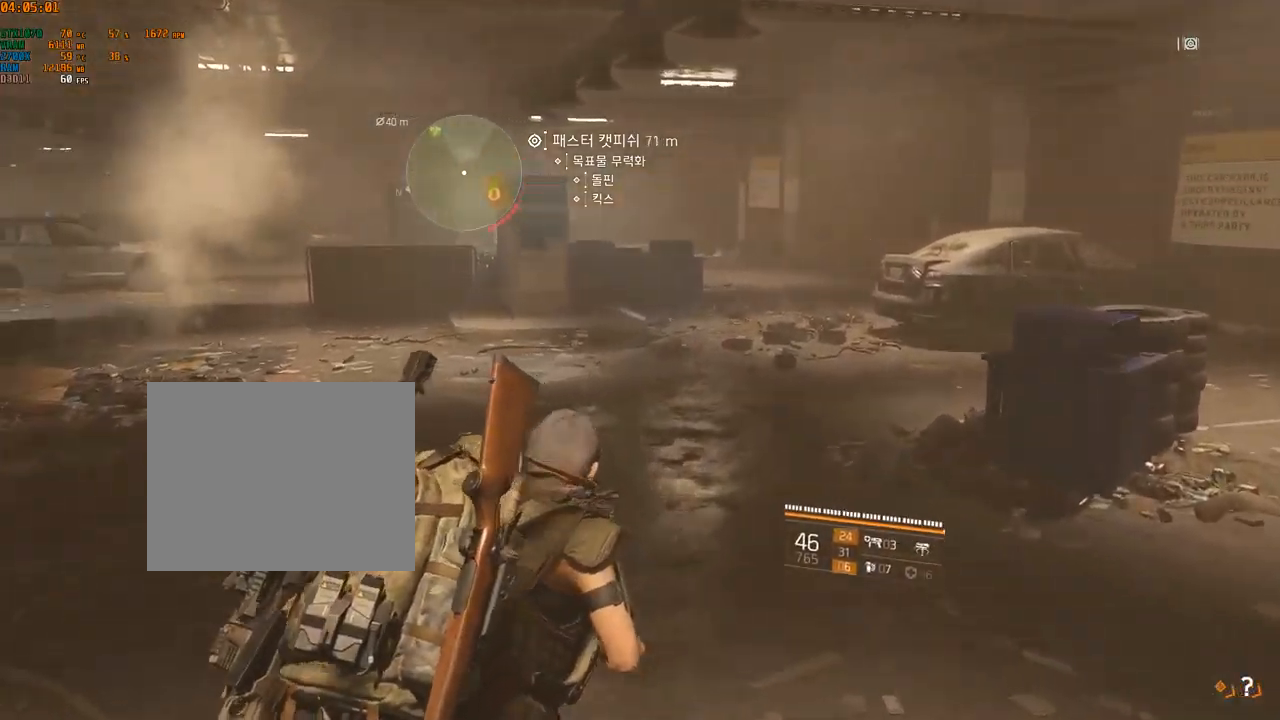
{"buttons": [], "left_stick": "up", "events": []}
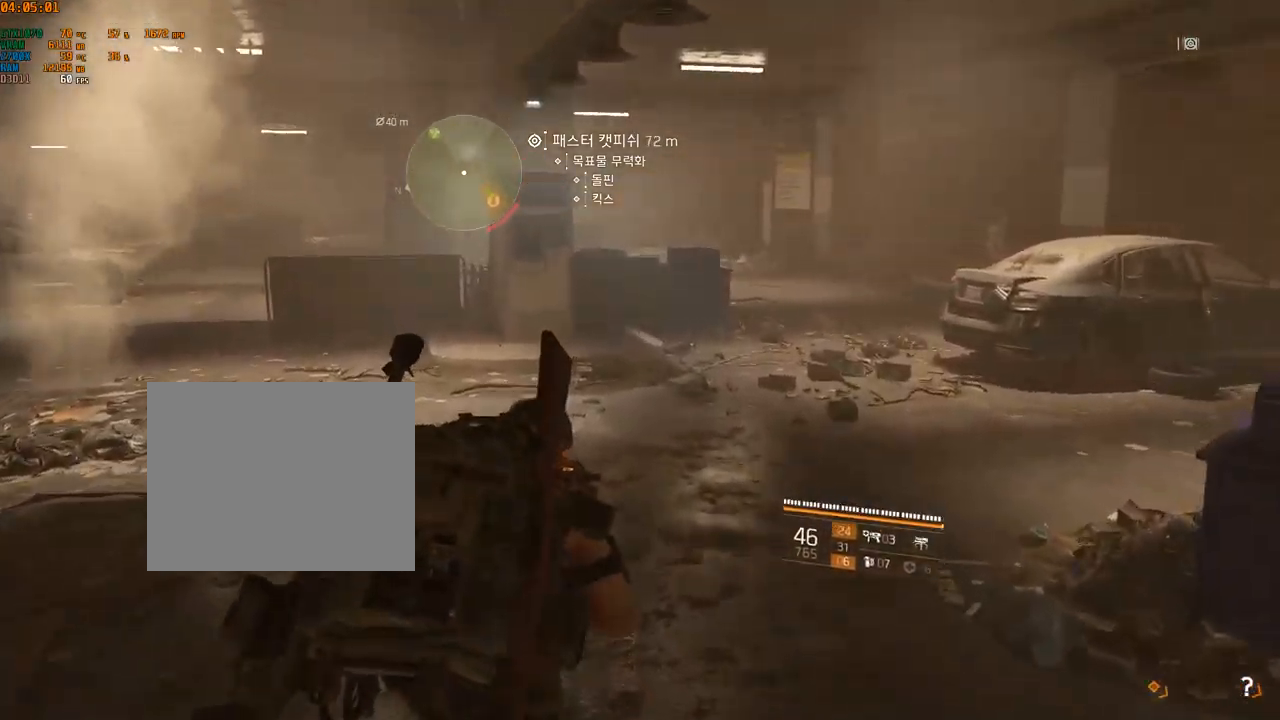
{"buttons": [], "left_stick": "up-left"}
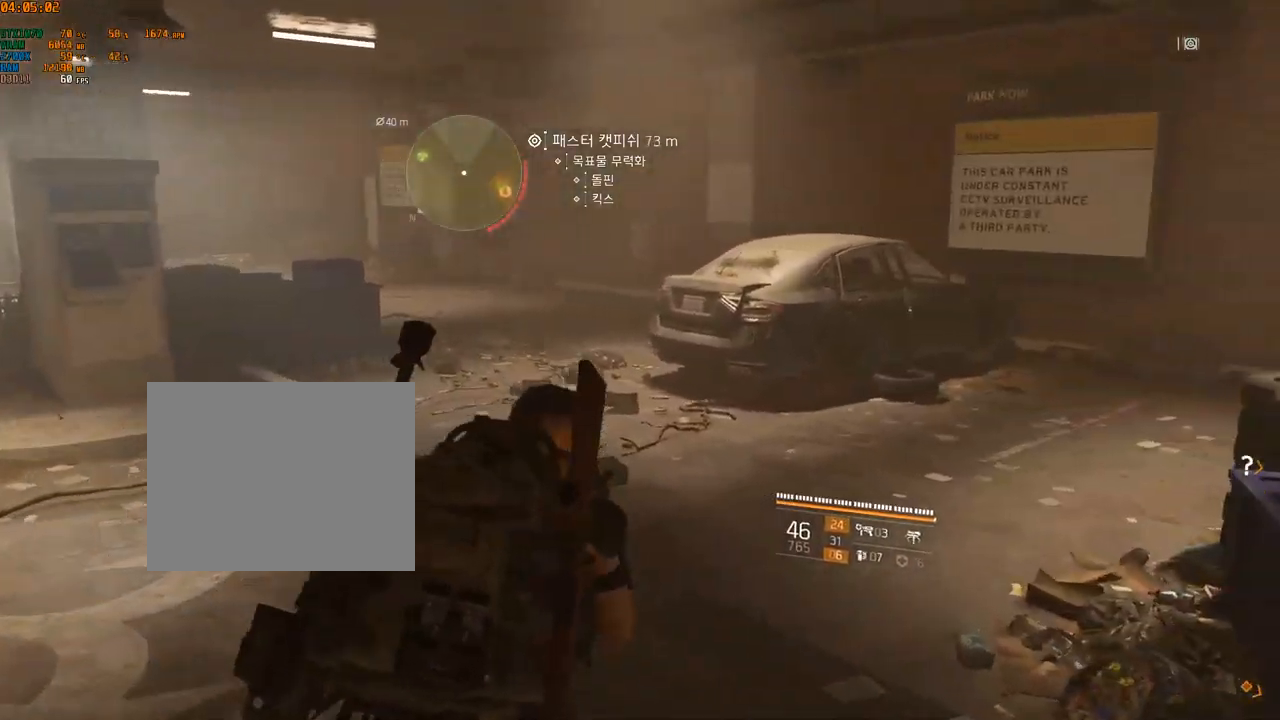
{"buttons": [], "left_stick": "up-left", "events": []}
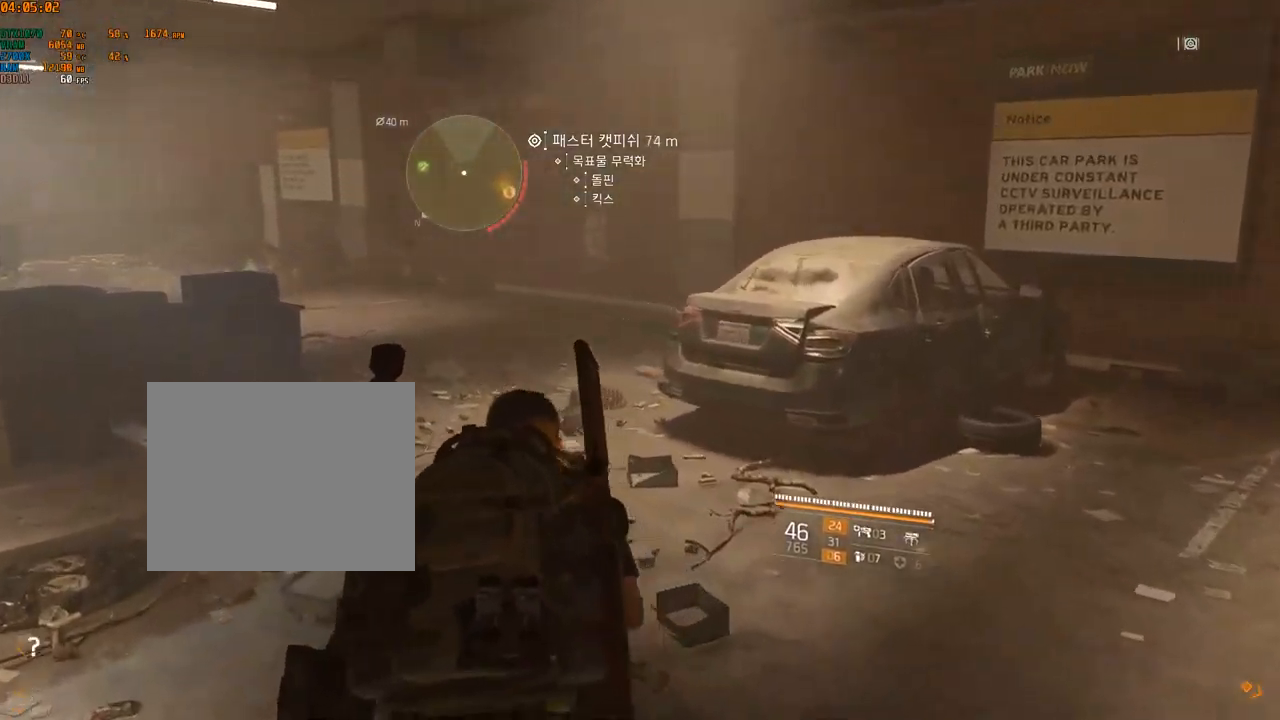
{"buttons": [], "left_stick": "up-left", "events": []}
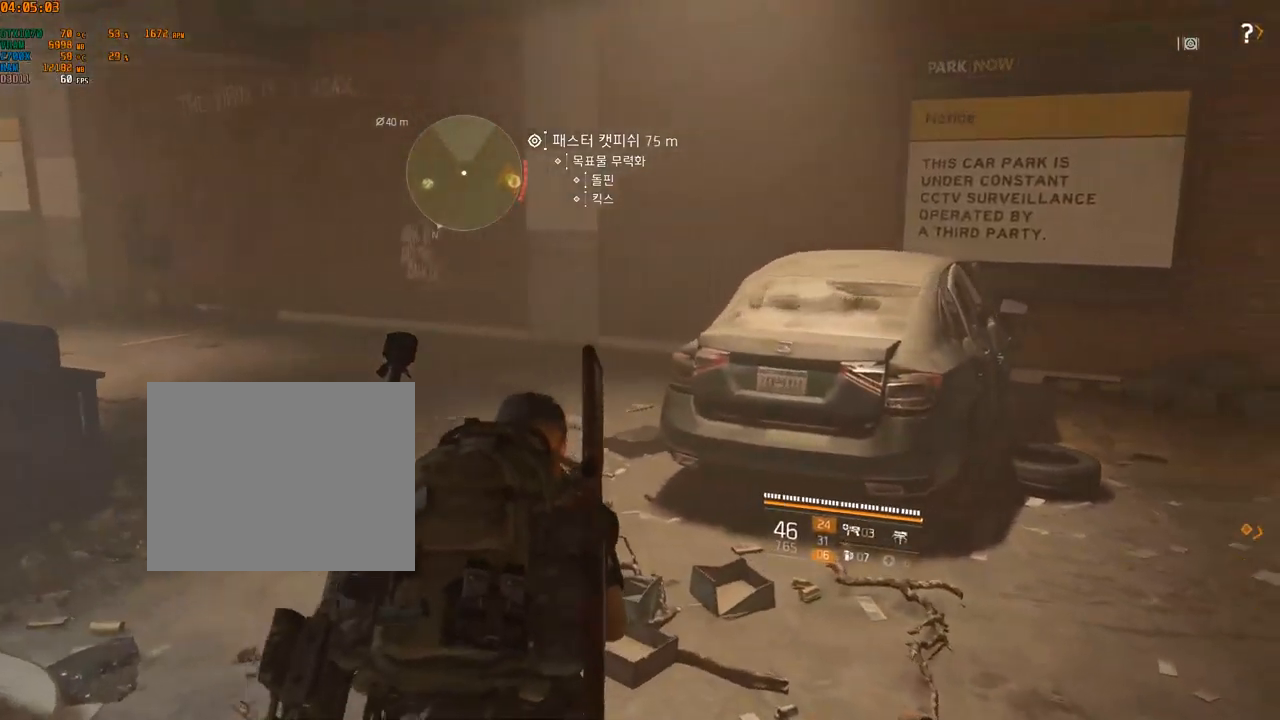
{"buttons": [], "left_stick": "up-left", "events": []}
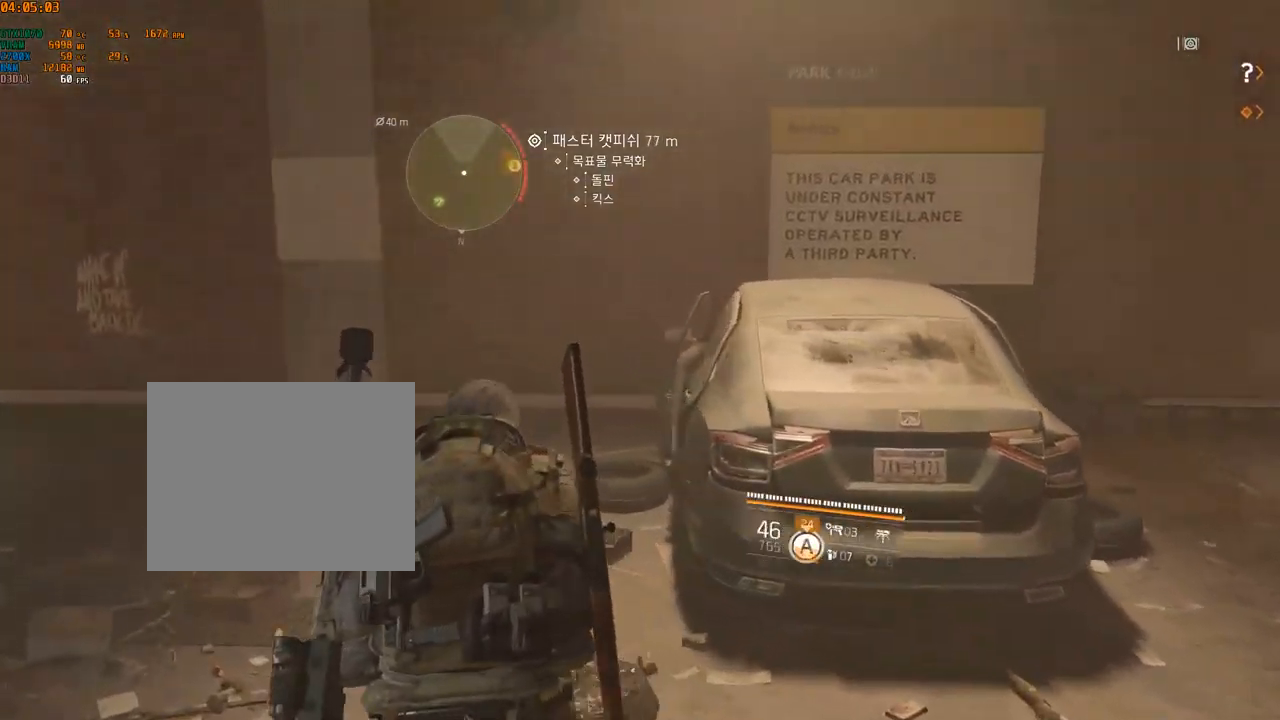
{"buttons": [], "left_stick": "center", "events": [[450, "left_stick", "center"]]}
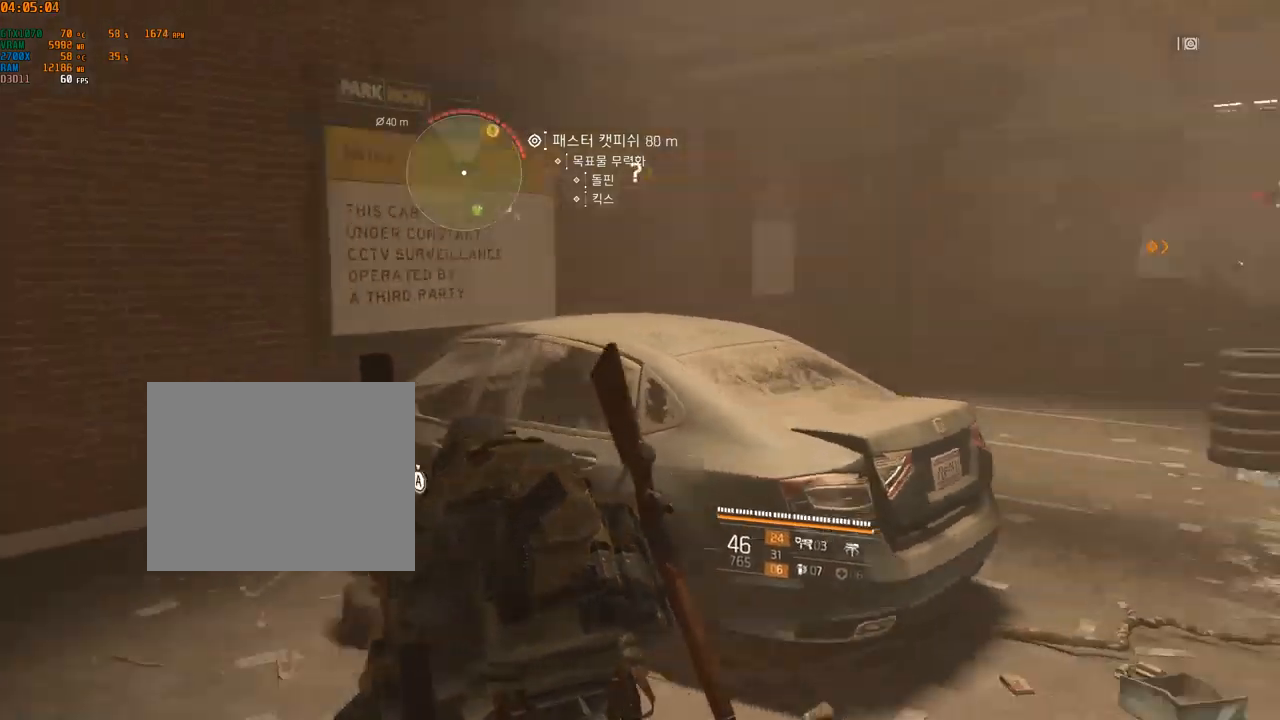
{"buttons": [], "left_stick": "center", "events": []}
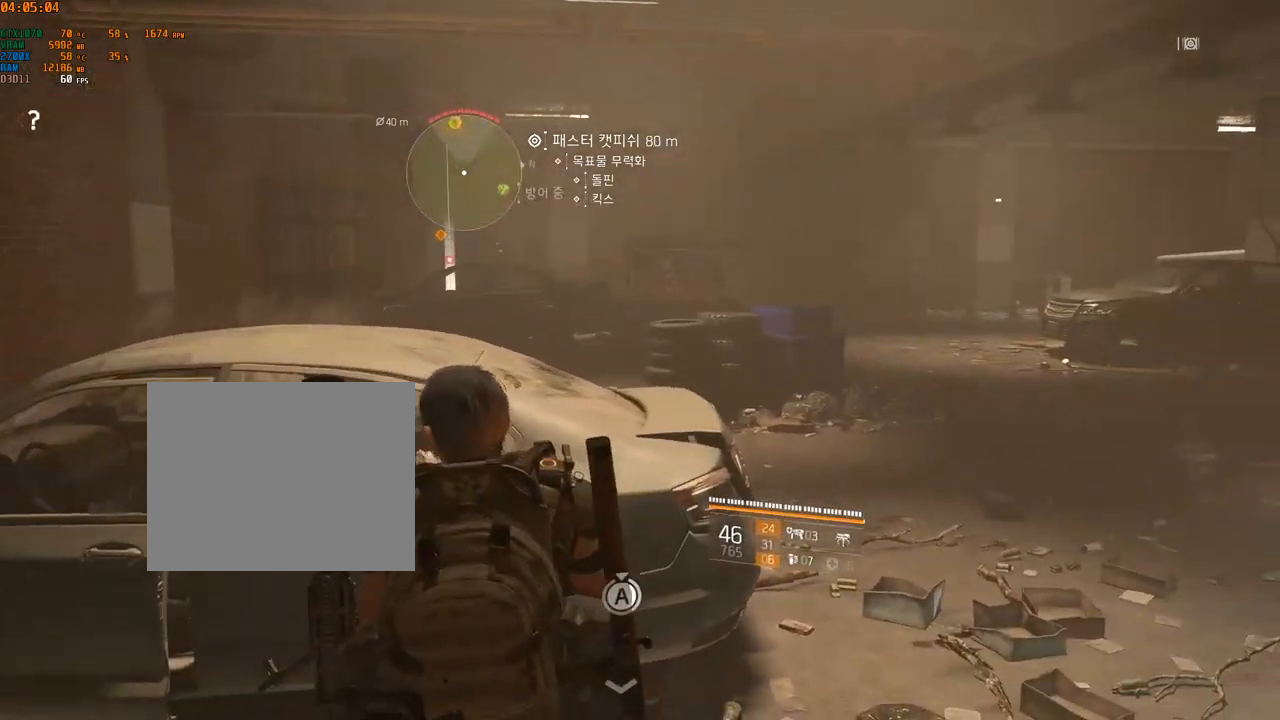
{"buttons": [], "left_stick": "center", "events": []}
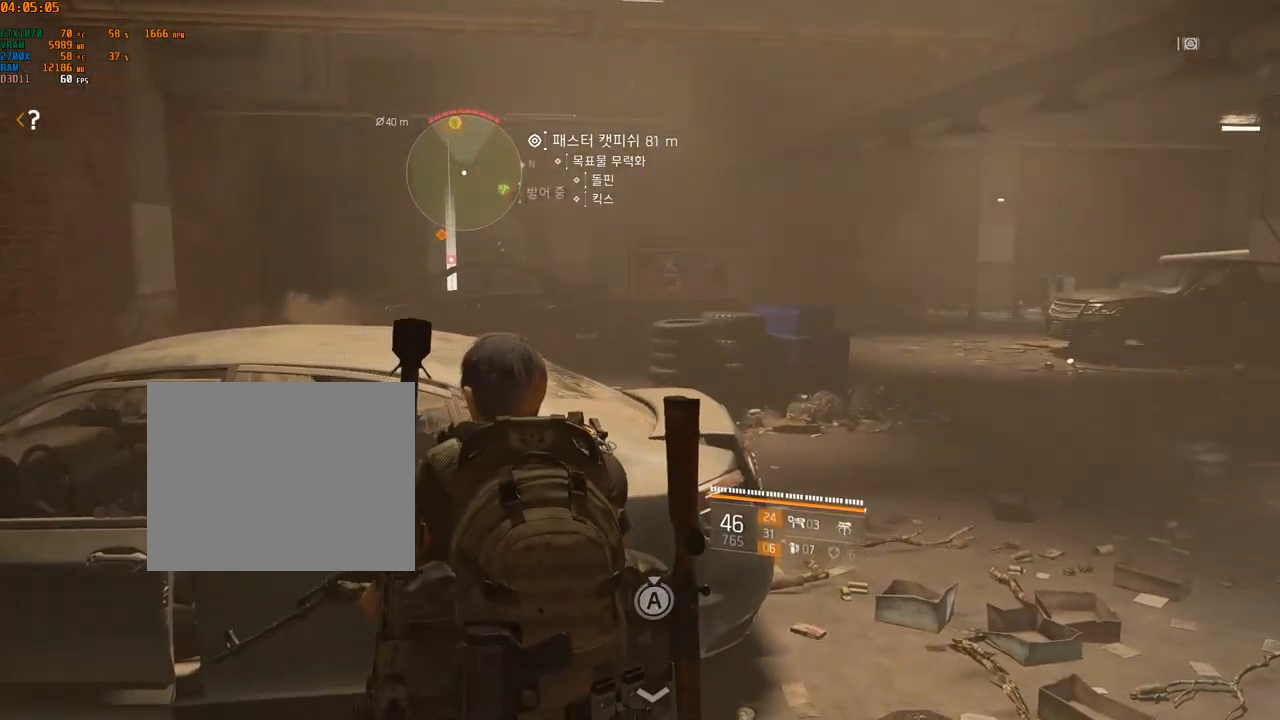
{"buttons": [], "left_stick": "right"}
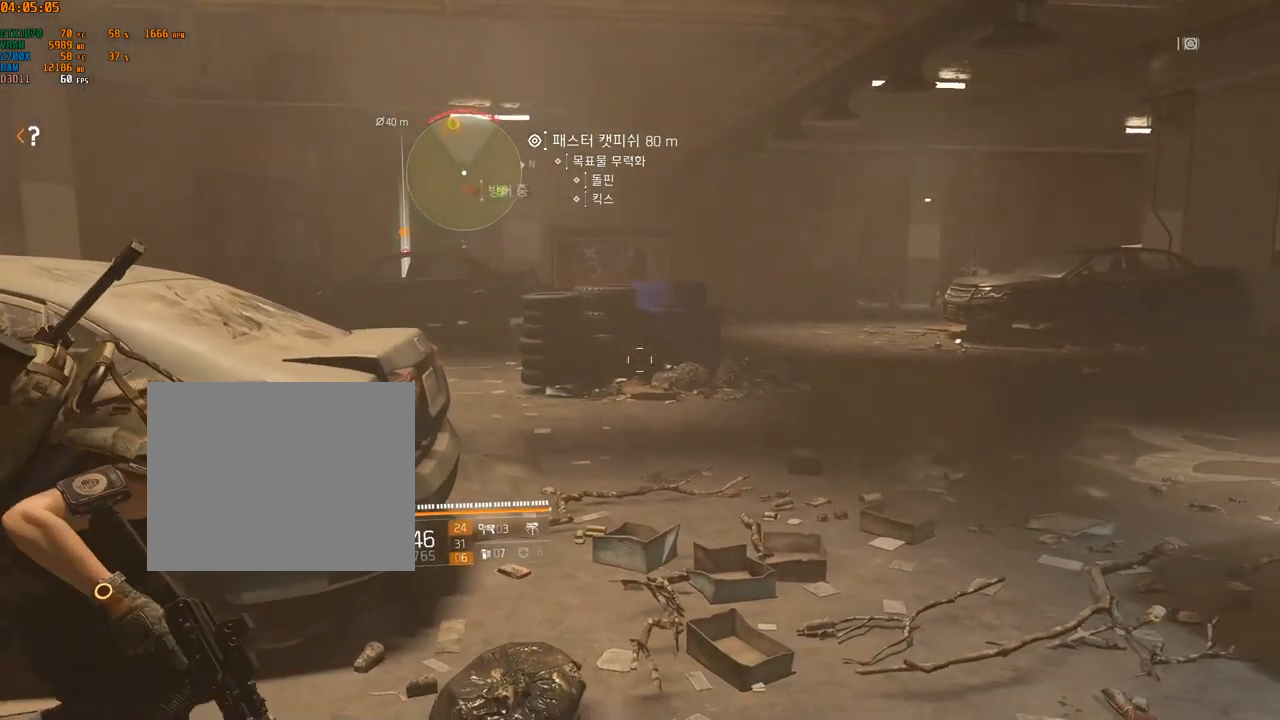
{"buttons": [], "left_stick": "center", "events": [[317, "left_stick", "center"]]}